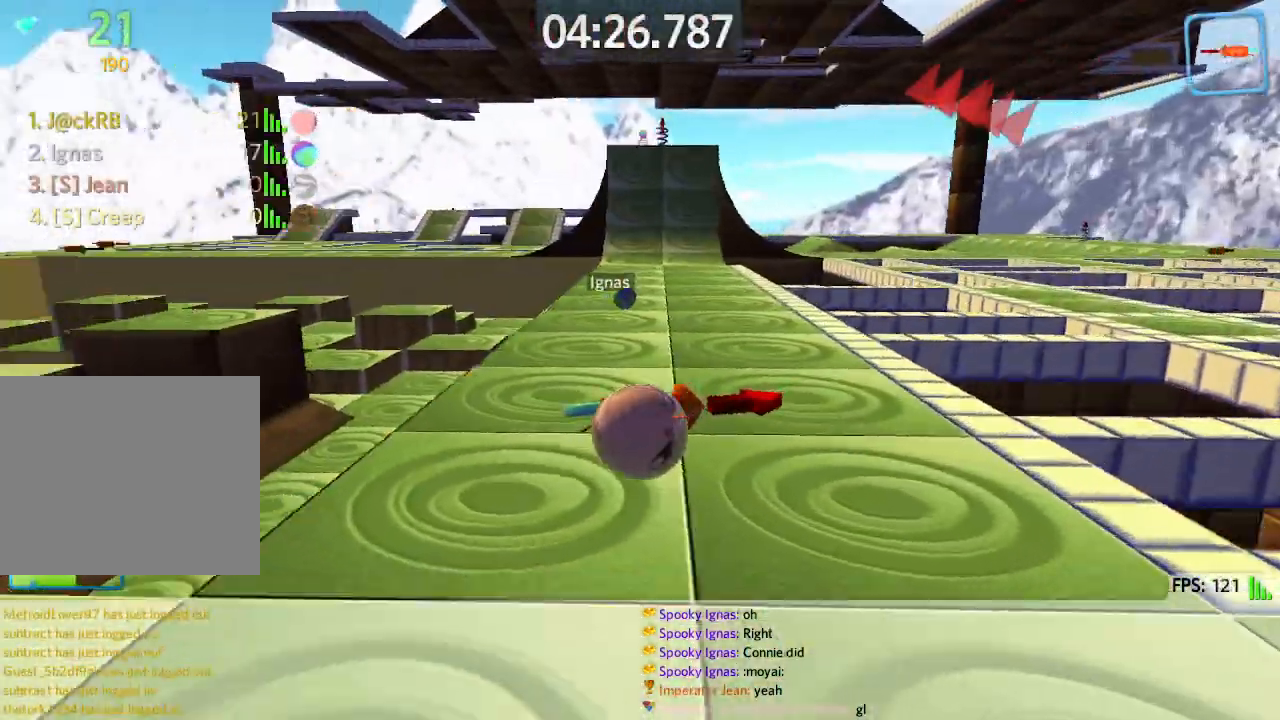
Gameplay with keyboard; each line is a JSON object with the keys held at the frame after it. "events" lists presses ("down") and releases ("up") of "a", "ctrl", "d", "e", "q", "s", "shift", "space" and "w" between this image and that frame as [ms after this image, input, new state], when the widget could be followed in between. No other keys are recorded. Mouse input is not recorded.
{"keys": ["w"], "events": [[17, "w", "down"], [150, "space", "down"], [300, "space", "up"], [483, "a", "up"]]}
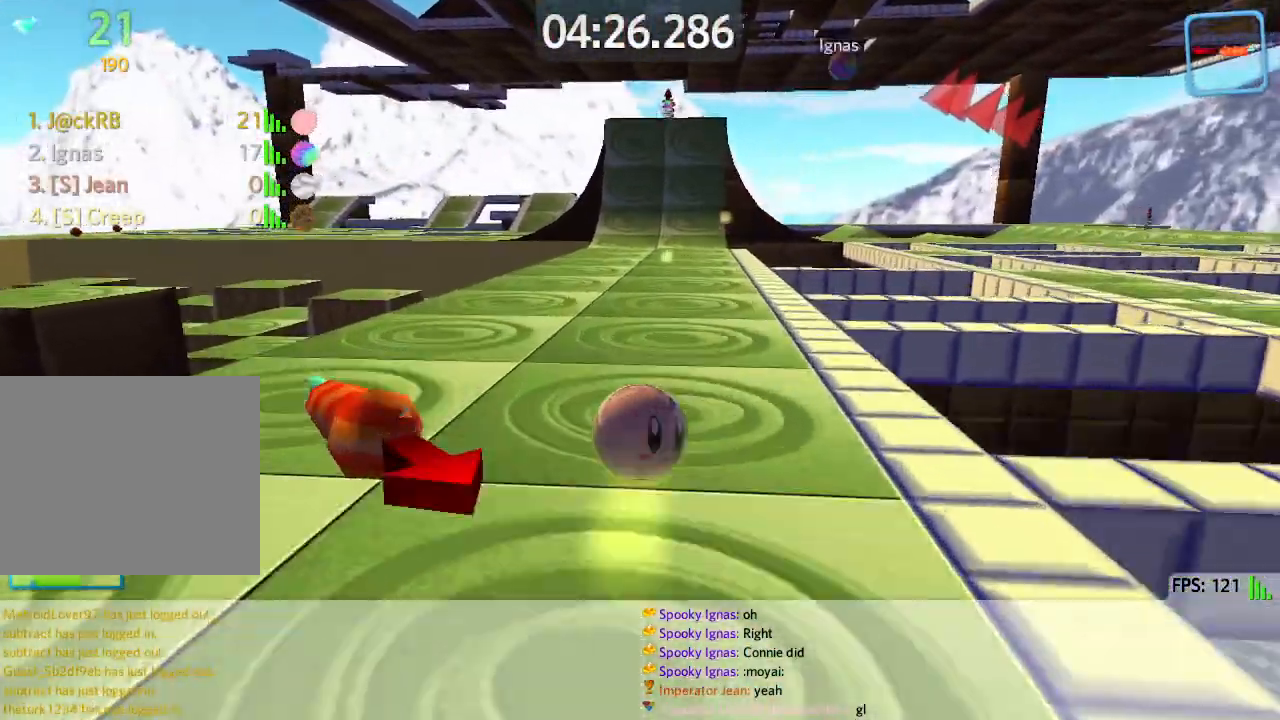
{"keys": ["d", "w"], "events": [[17, "a", "down"], [83, "a", "up"], [183, "d", "down"]]}
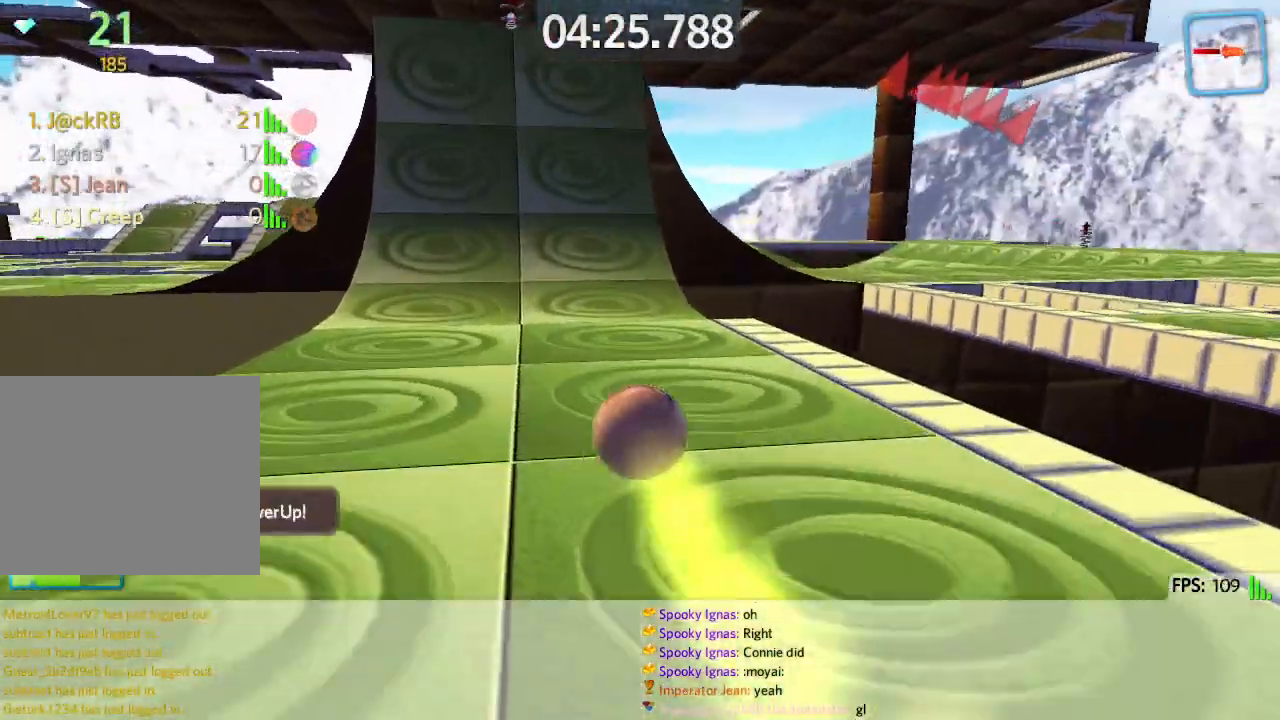
{"keys": ["a", "space", "w"], "events": [[67, "d", "up"], [150, "d", "down"], [250, "space", "down"], [317, "d", "up"], [383, "a", "down"]]}
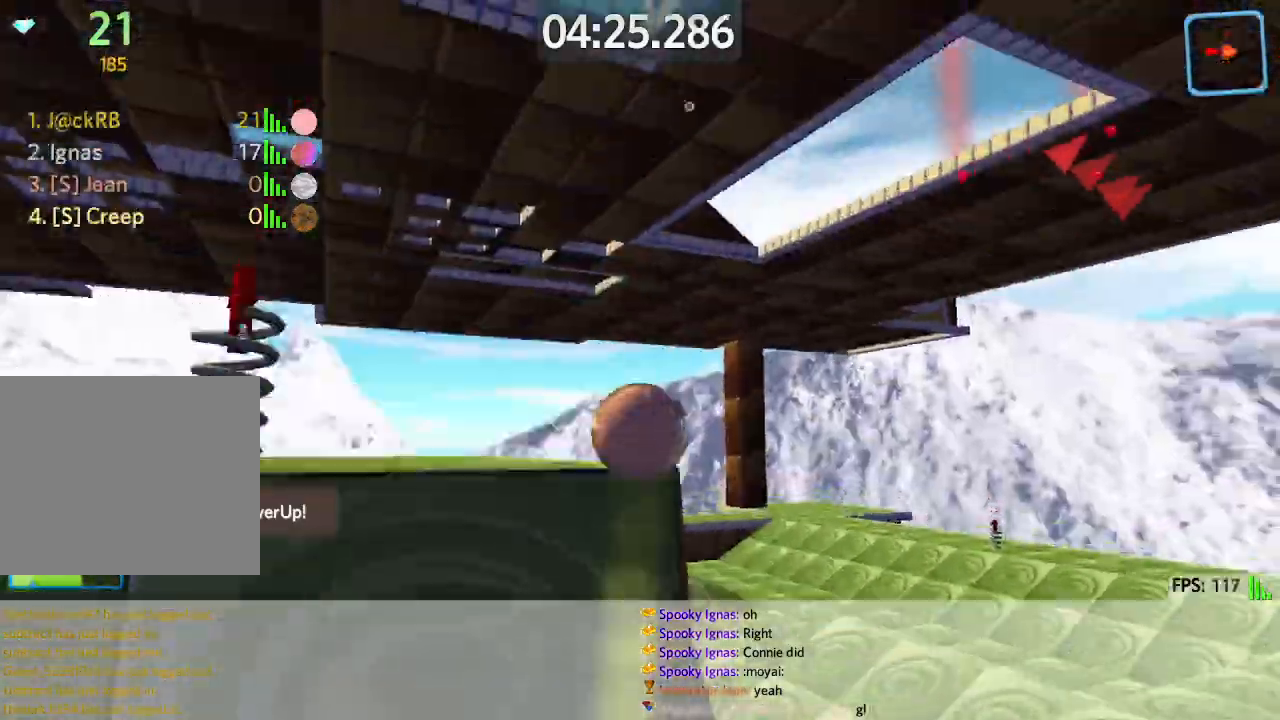
{"keys": ["d", "w"]}
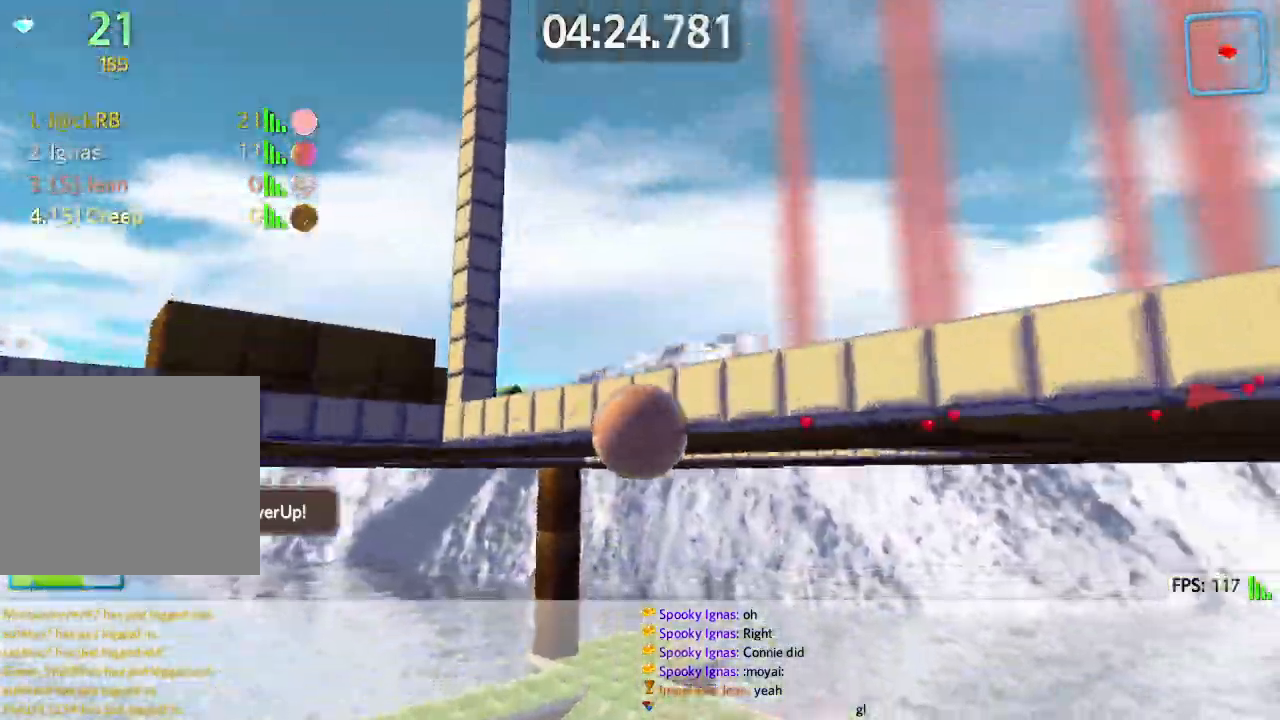
{"keys": ["d"], "events": [[17, "d", "up"], [133, "d", "down"], [450, "w", "up"]]}
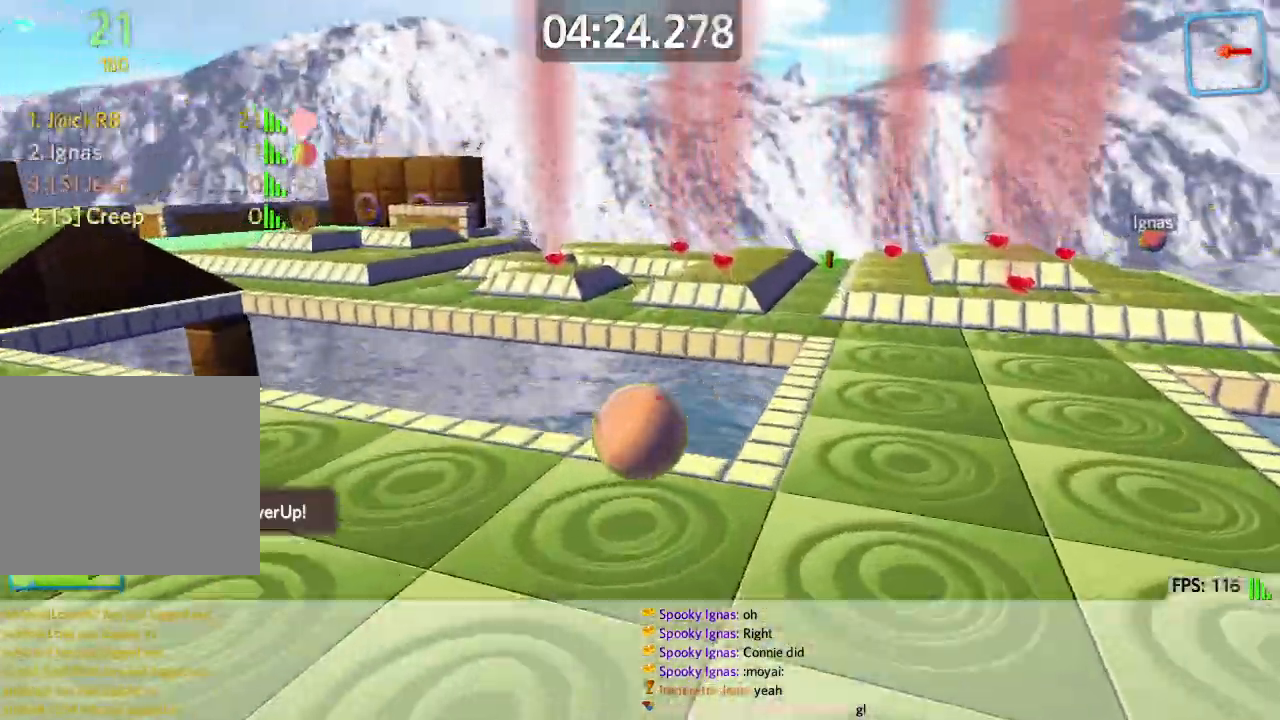
{"keys": ["d"], "events": [[17, "d", "up"], [233, "d", "down"], [250, "space", "down"], [450, "space", "up"]]}
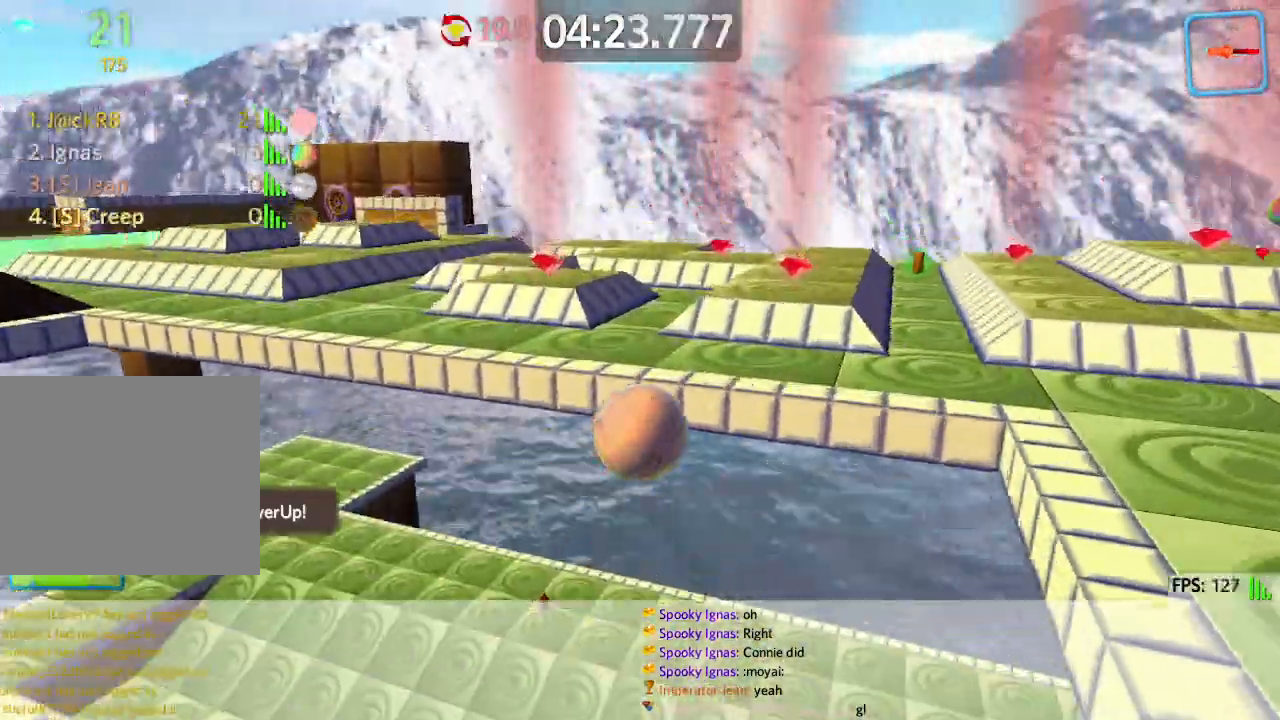
{"keys": ["a", "s", "space"]}
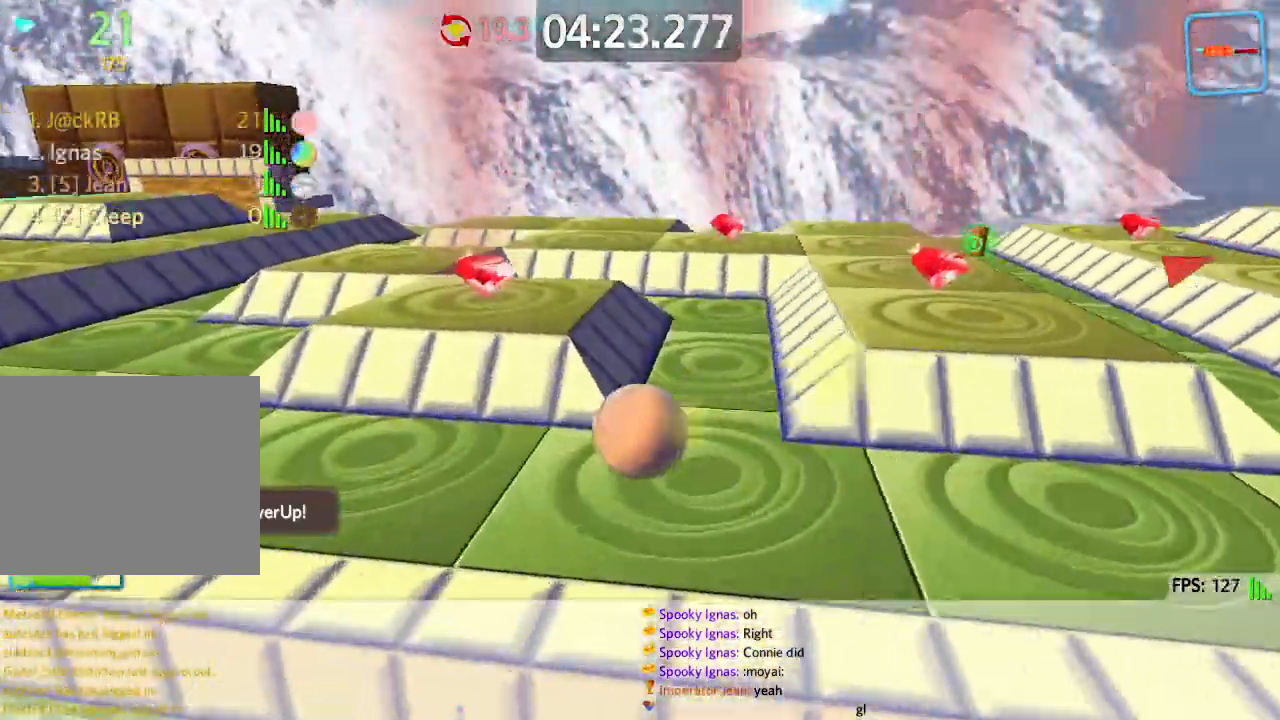
{"keys": ["d", "w"], "events": [[33, "a", "up"], [133, "d", "down"], [183, "space", "up"], [233, "w", "down"], [267, "s", "up"], [300, "w", "up"], [367, "w", "down"]]}
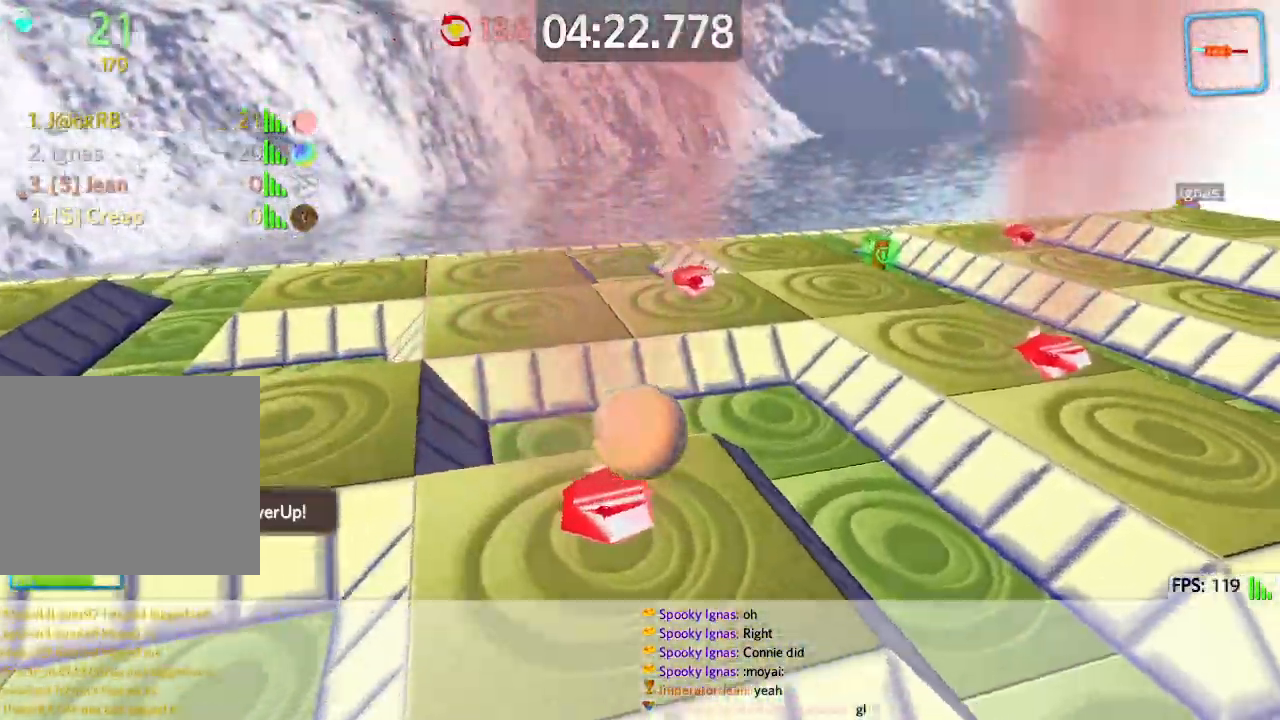
{"keys": ["d", "w"], "events": [[17, "d", "up"], [200, "space", "down"], [267, "d", "down"], [367, "space", "up"]]}
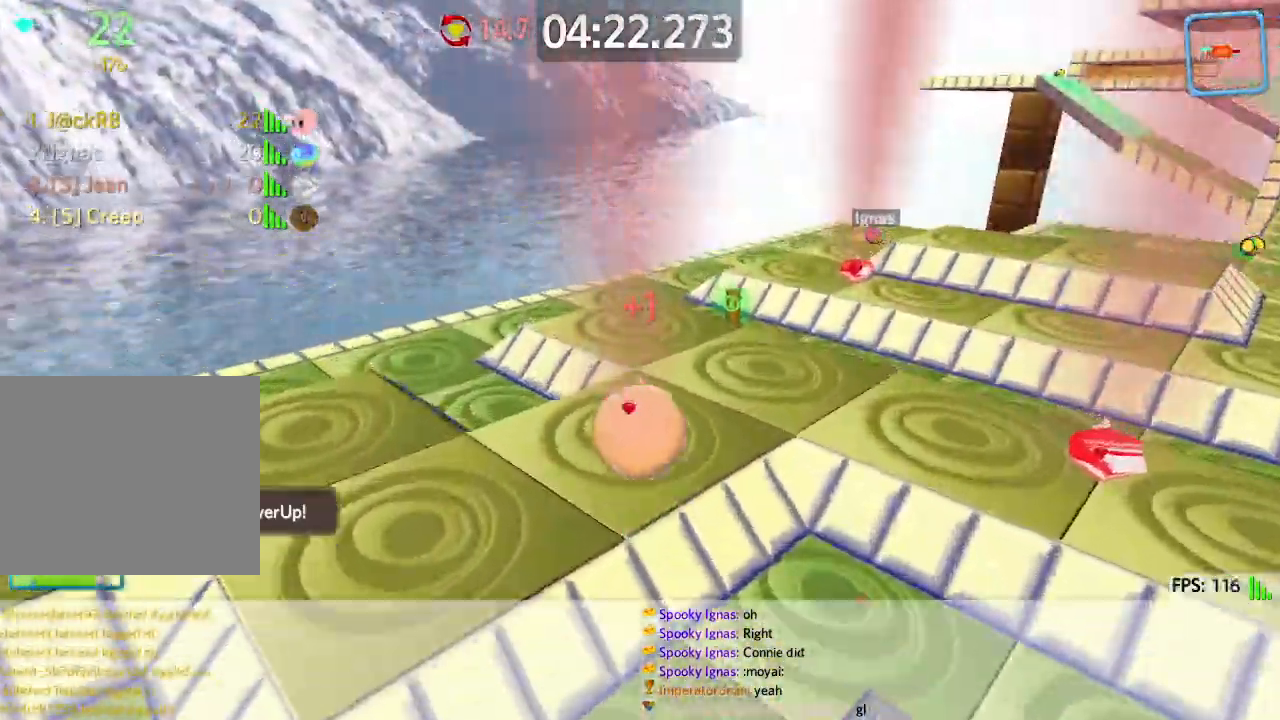
{"keys": ["d", "w"], "events": [[133, "w", "up"], [183, "w", "down"]]}
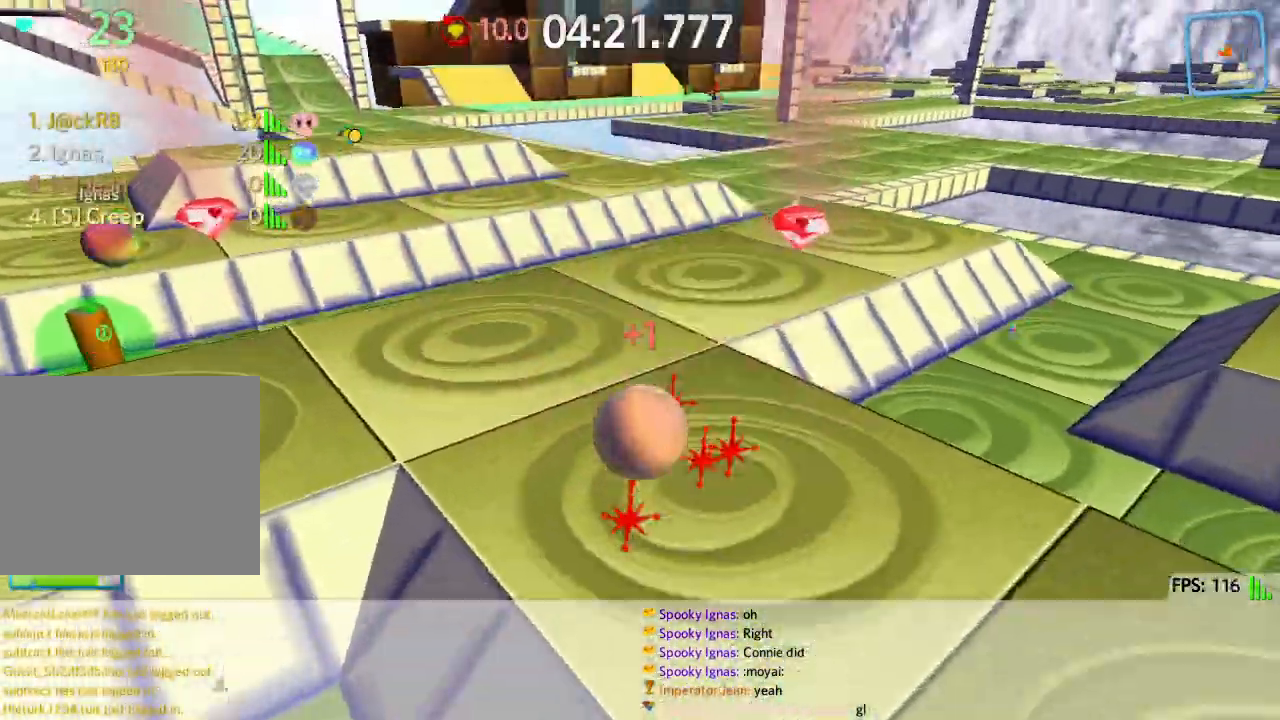
{"keys": ["d", "w"], "events": []}
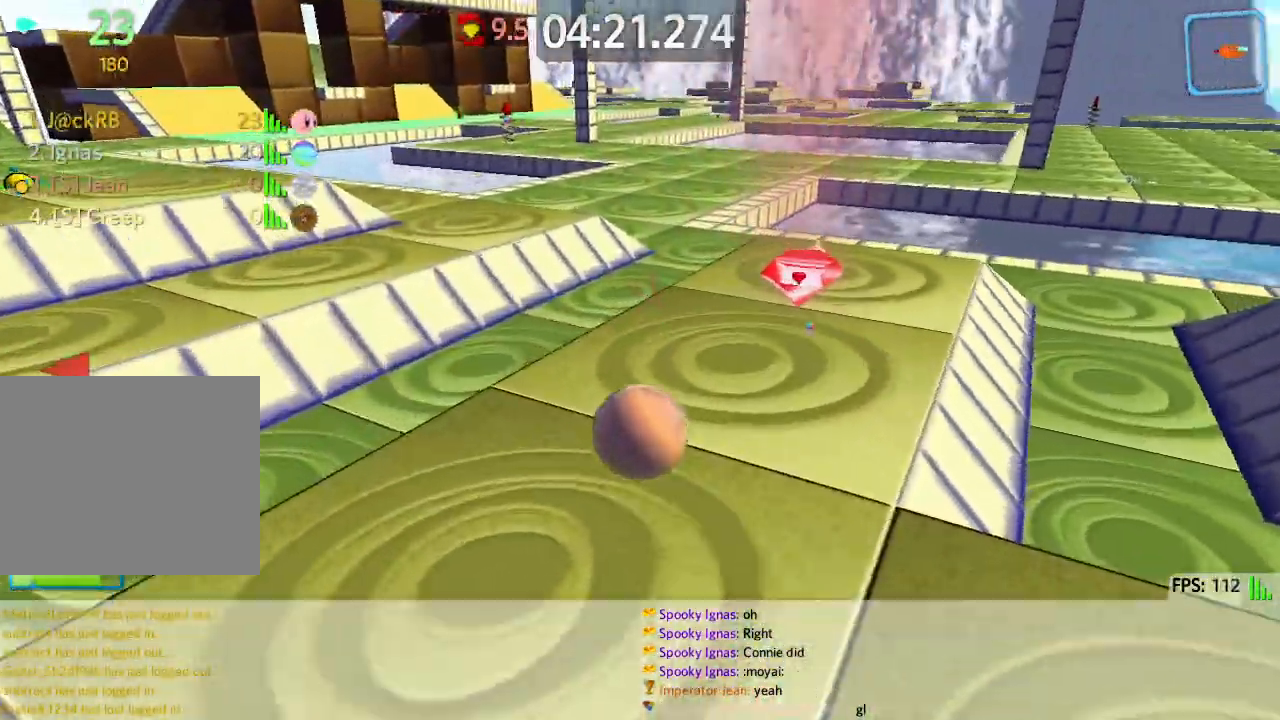
{"keys": ["a", "w"], "events": [[367, "d", "up"], [383, "space", "down"], [400, "a", "down"], [483, "space", "up"]]}
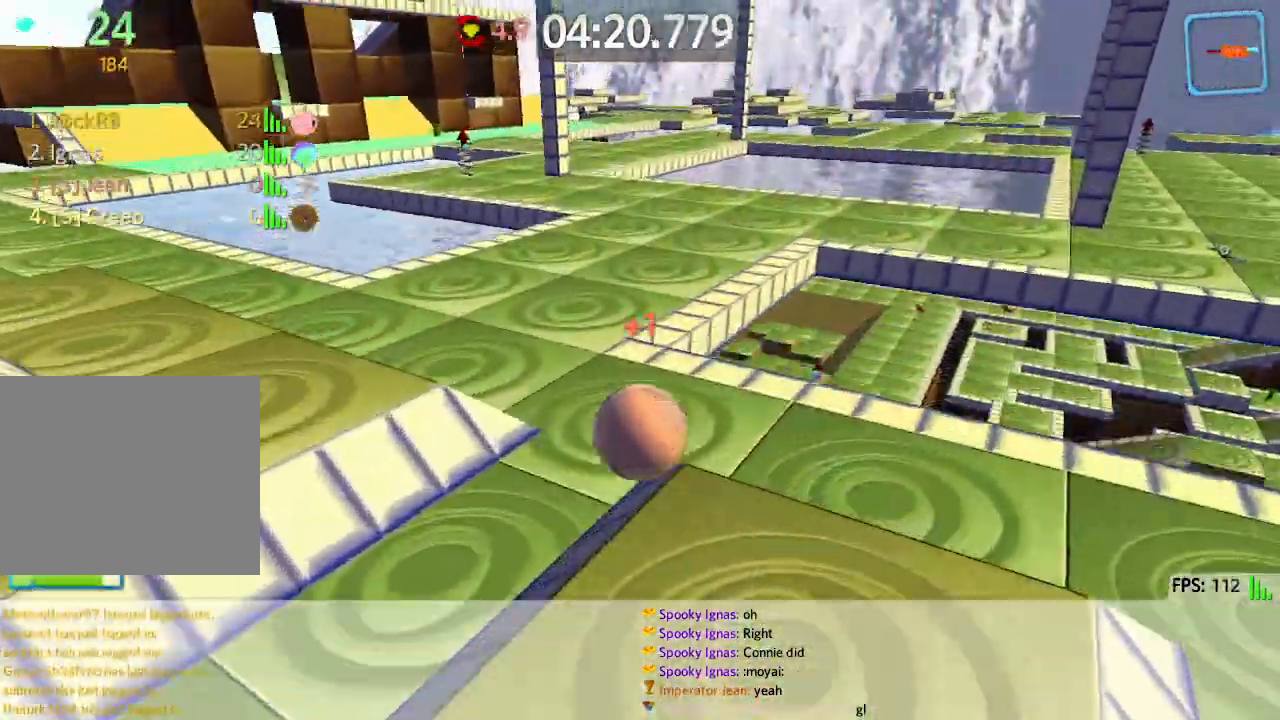
{"keys": ["a", "w"], "events": [[283, "a", "up"], [483, "a", "down"]]}
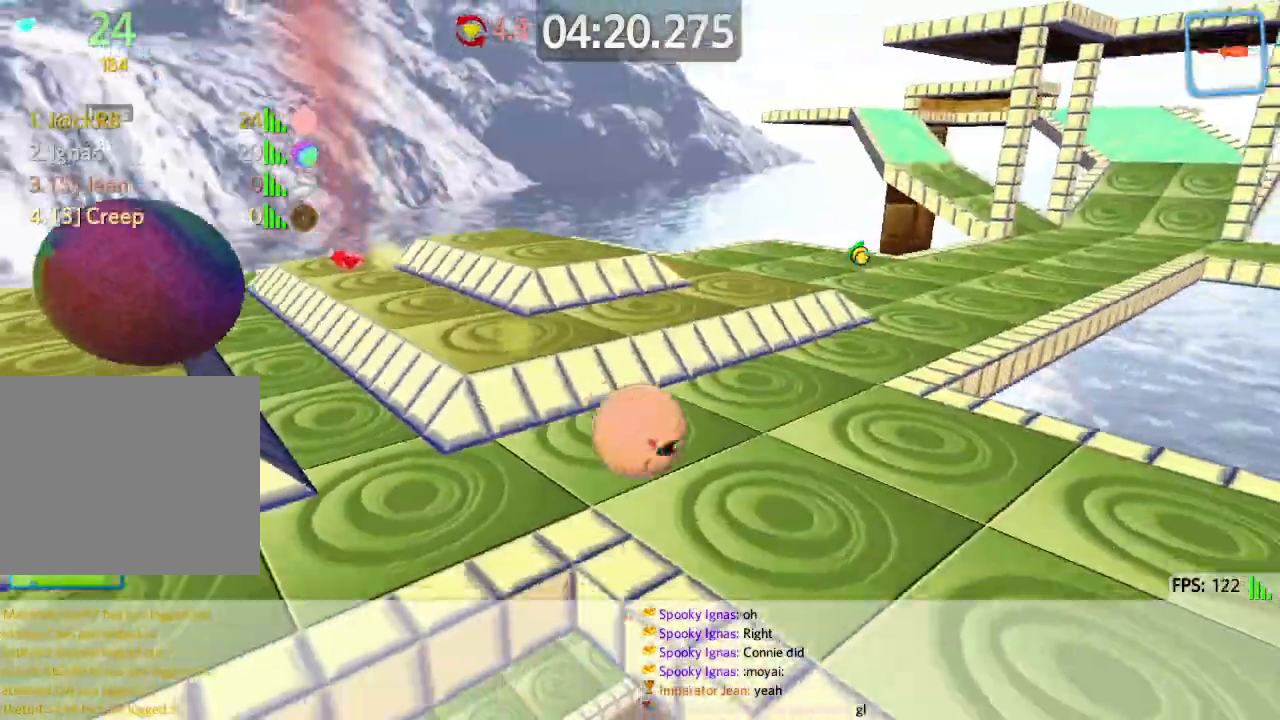
{"keys": ["a"], "events": [[83, "w", "up"], [233, "w", "down"], [467, "w", "up"]]}